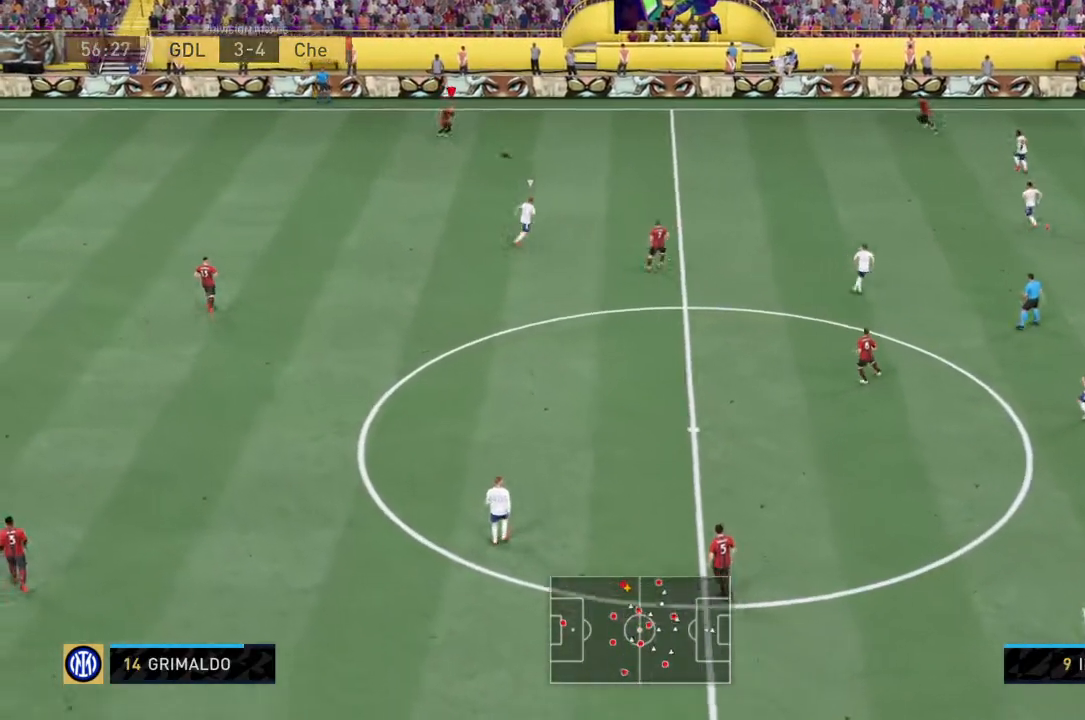
Gameplay with a controller (PlayStation layout); each line is a JSON object with the inputs held at the frame after it. "events" lists button and stick changes between this image and that frame as [ms after this image, input, new state], when the widget could be followed in between. Not read: L3 R3.
{"buttons": ["R2"], "left_stick": "down-right", "right_stick": "center", "events": [[467, "left_stick", "down-right"]]}
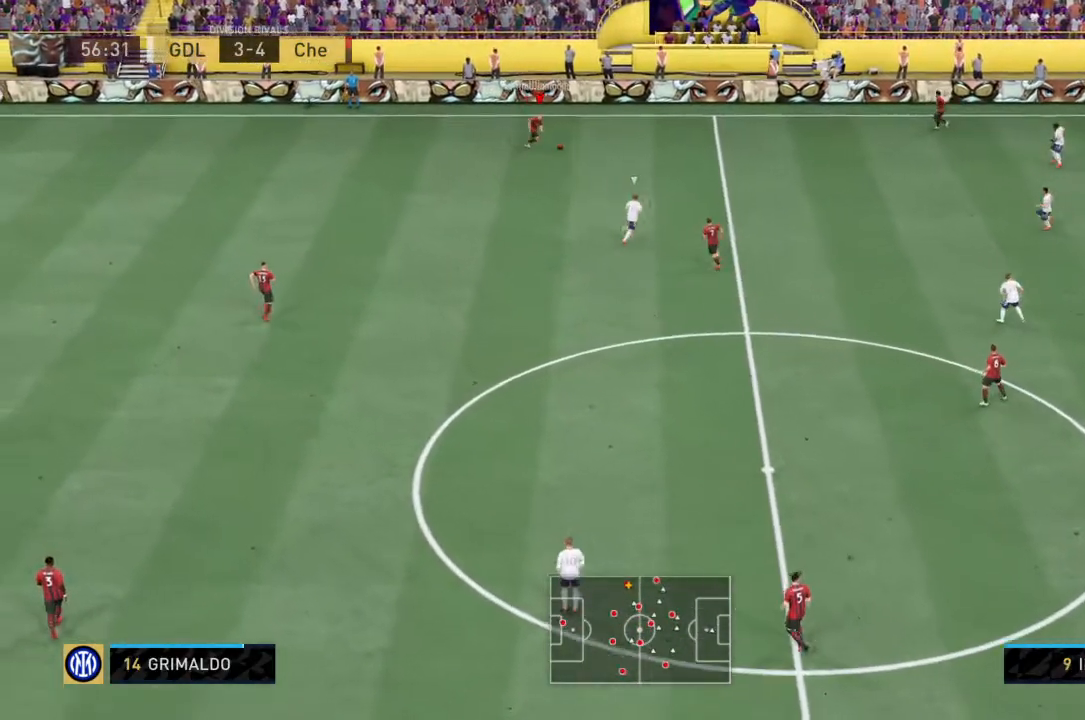
{"buttons": ["R2"], "left_stick": "down-right", "right_stick": "center", "events": []}
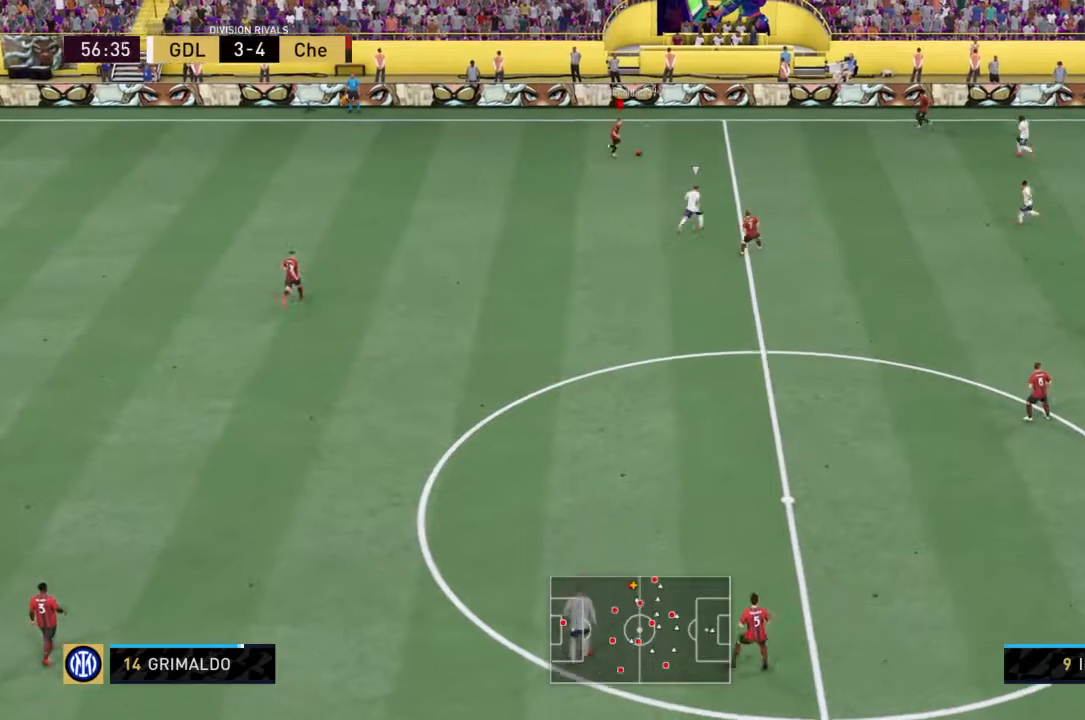
{"buttons": [], "left_stick": "right", "right_stick": "center", "events": [[33, "left_stick", "right"], [467, "R2", "up"]]}
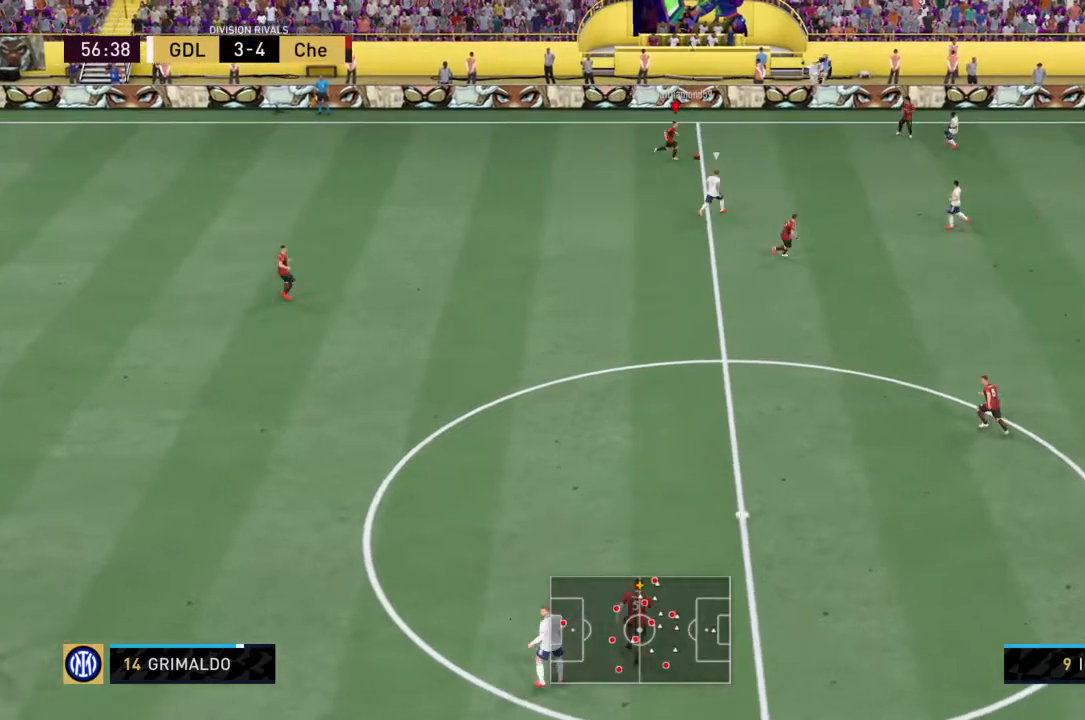
{"buttons": ["TRIANGLE"], "left_stick": "right", "right_stick": "center", "events": [[234, "TRIANGLE", "down"]]}
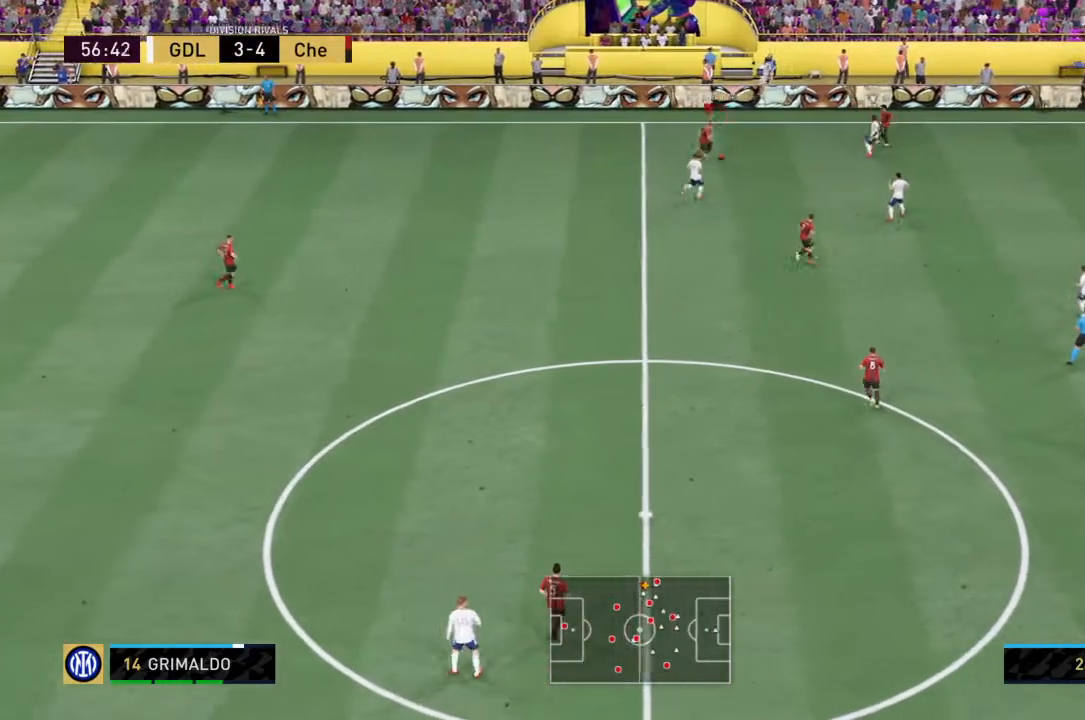
{"buttons": [], "left_stick": "down-right", "right_stick": "center", "events": [[33, "TRIANGLE", "up"], [33, "left_stick", "down-right"]]}
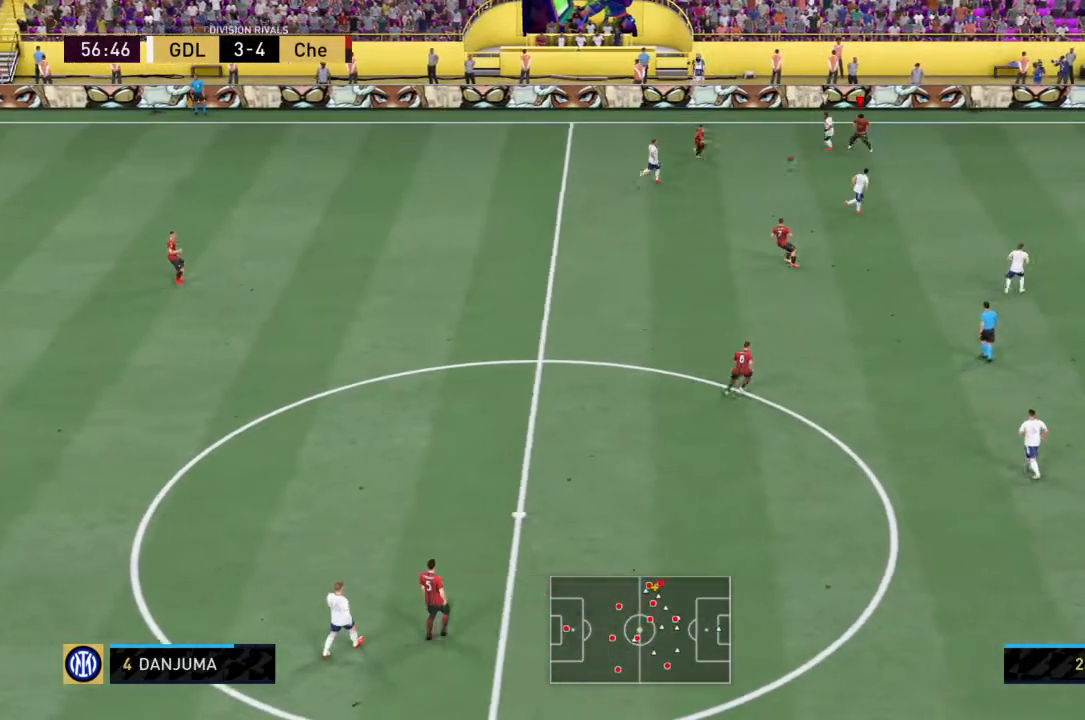
{"buttons": ["R2"], "left_stick": "right", "right_stick": "center", "events": [[34, "left_stick", "right"], [468, "R2", "down"]]}
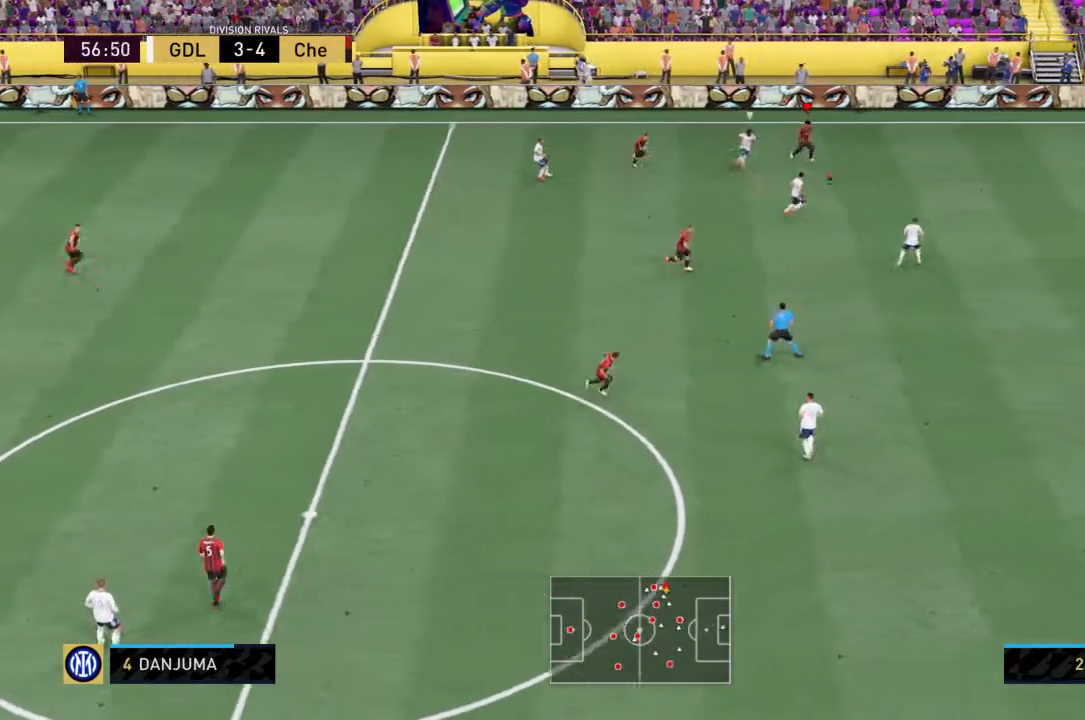
{"buttons": ["R2"], "left_stick": "right", "right_stick": "center", "events": []}
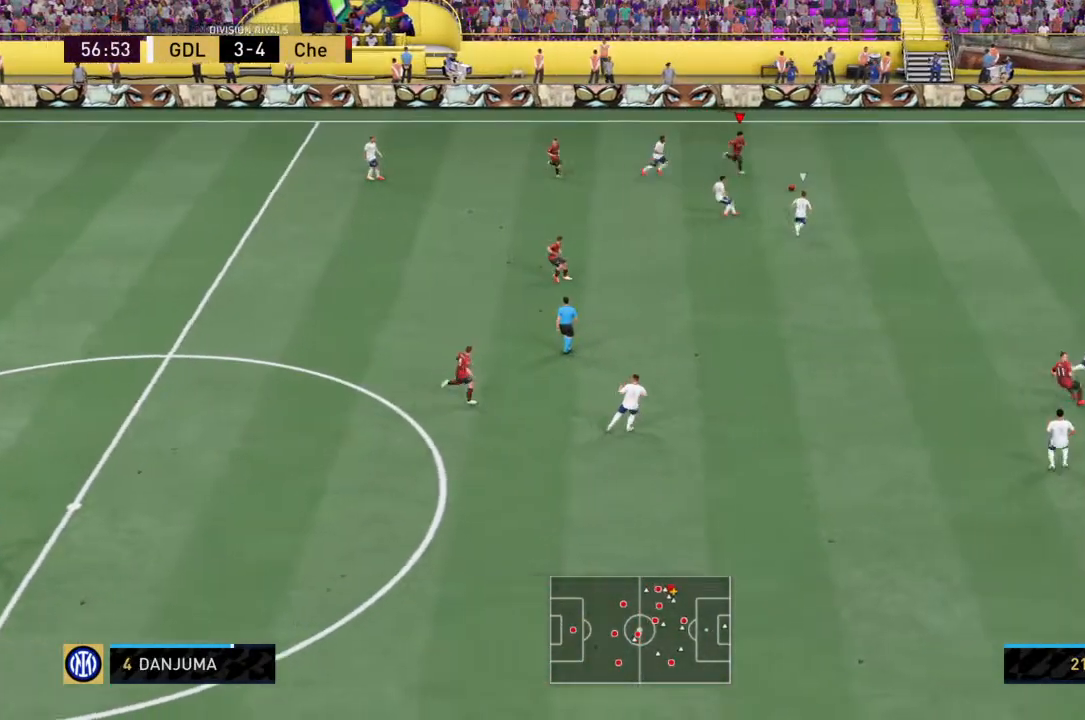
{"buttons": ["R2"], "left_stick": "right", "right_stick": "center", "events": []}
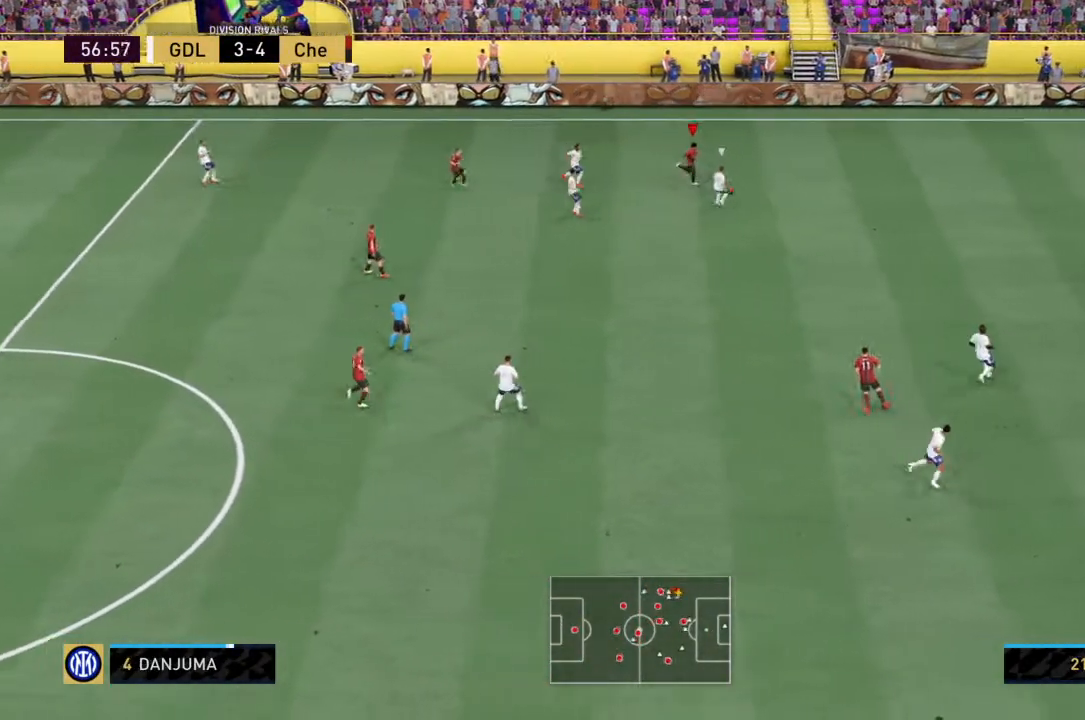
{"buttons": ["R2"], "left_stick": "right", "right_stick": "center", "events": []}
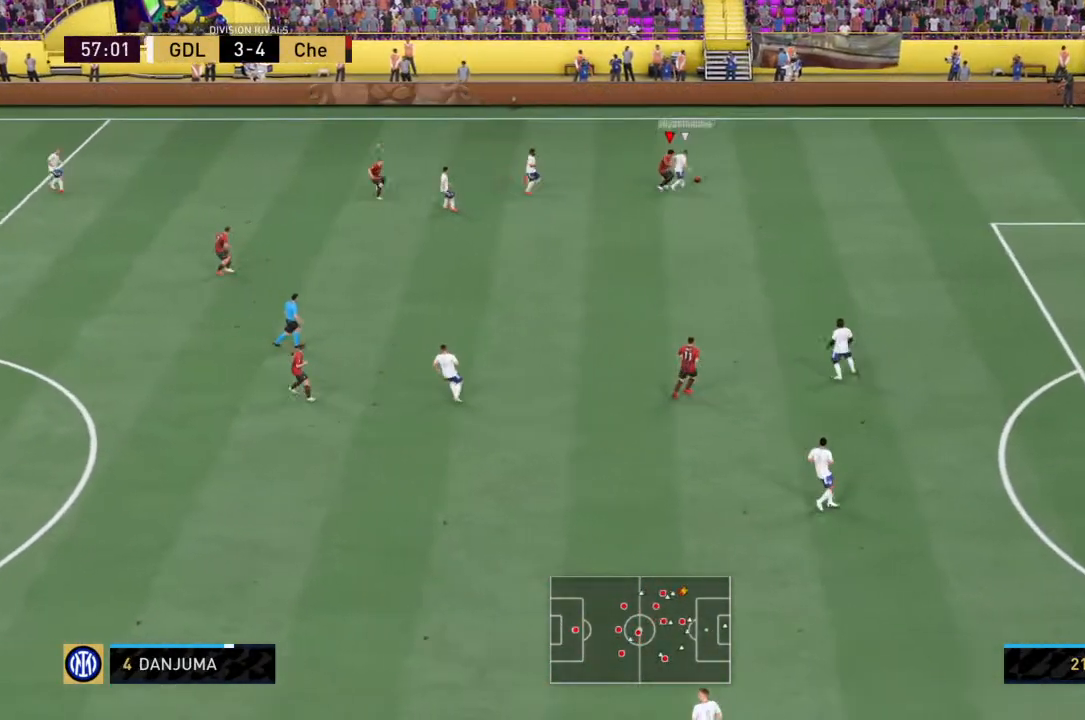
{"buttons": ["R2"], "left_stick": "up-right", "right_stick": "center", "events": [[367, "left_stick", "up-right"]]}
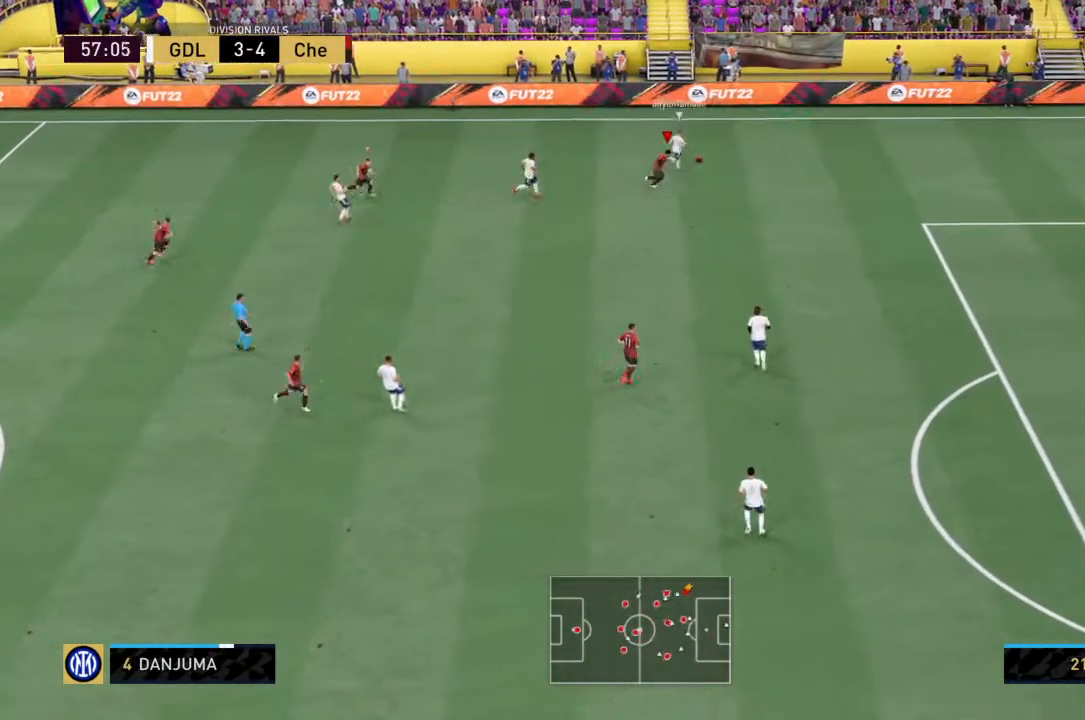
{"buttons": ["R2"], "left_stick": "up-left", "right_stick": "center", "events": [[133, "left_stick", "up"], [434, "left_stick", "up-left"]]}
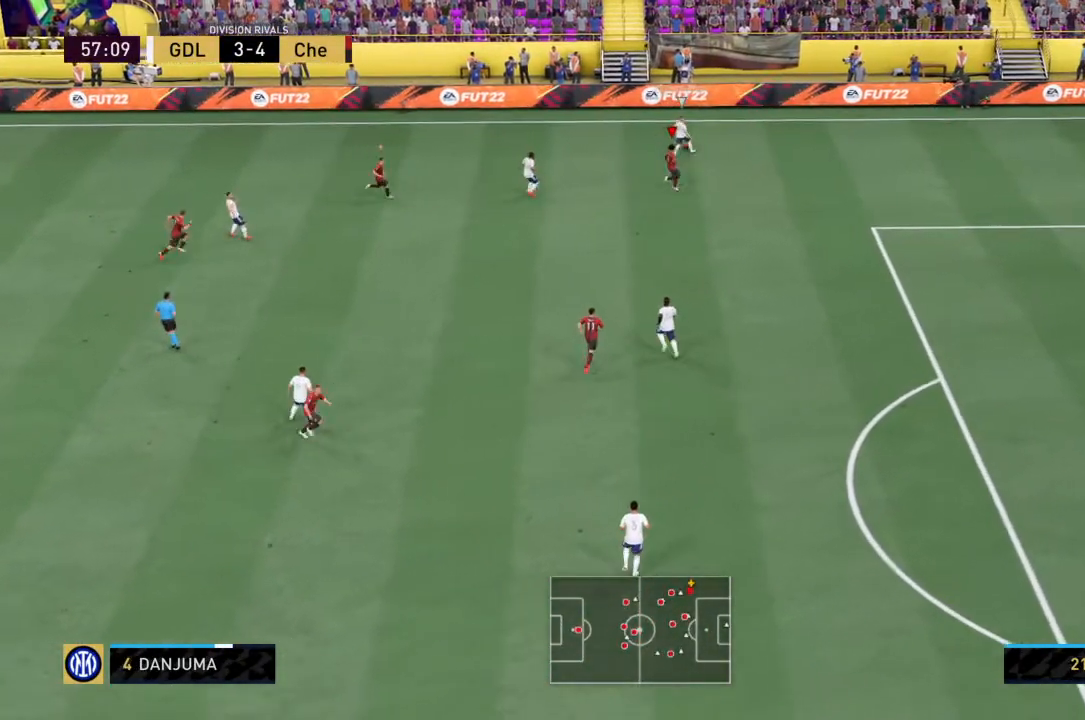
{"buttons": ["R2"], "left_stick": "left", "right_stick": "center", "events": [[434, "left_stick", "left"]]}
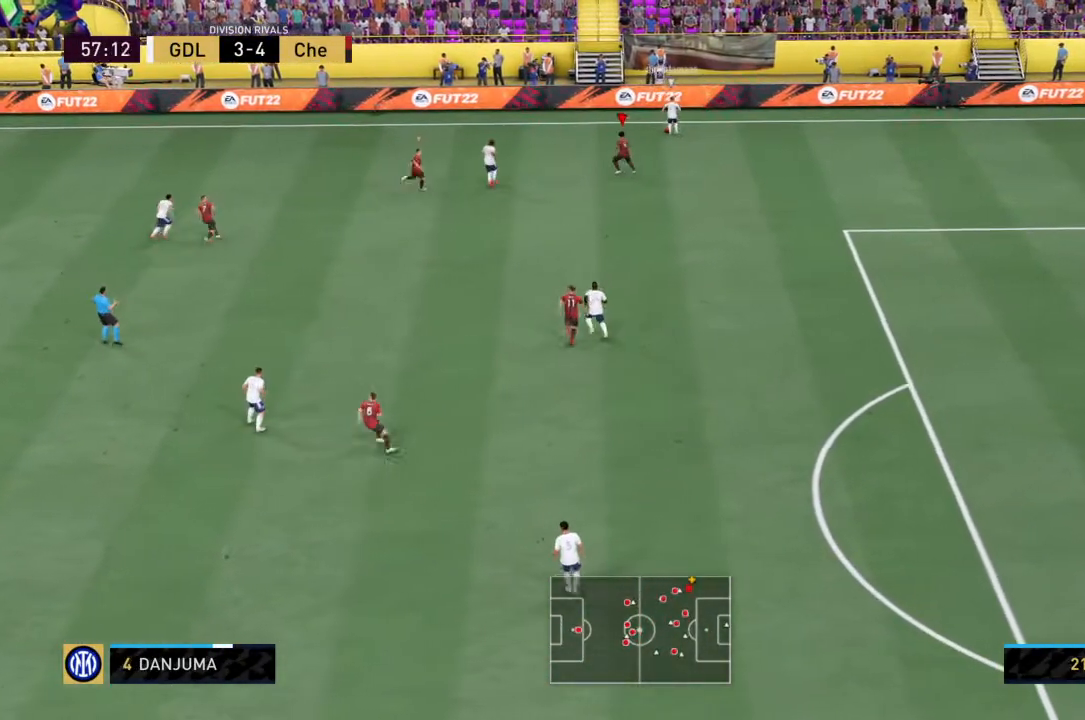
{"buttons": ["R2"], "left_stick": "left", "right_stick": "center", "events": []}
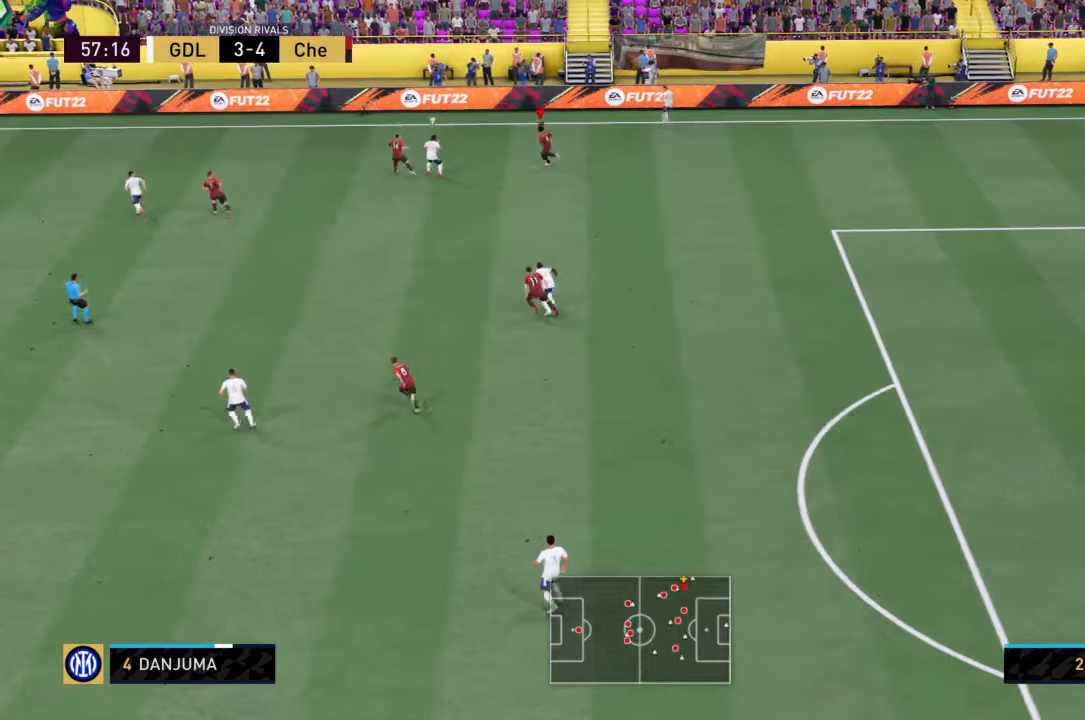
{"buttons": ["R2"], "left_stick": "left", "right_stick": "center", "events": [[134, "R2", "up"], [201, "R2", "down"]]}
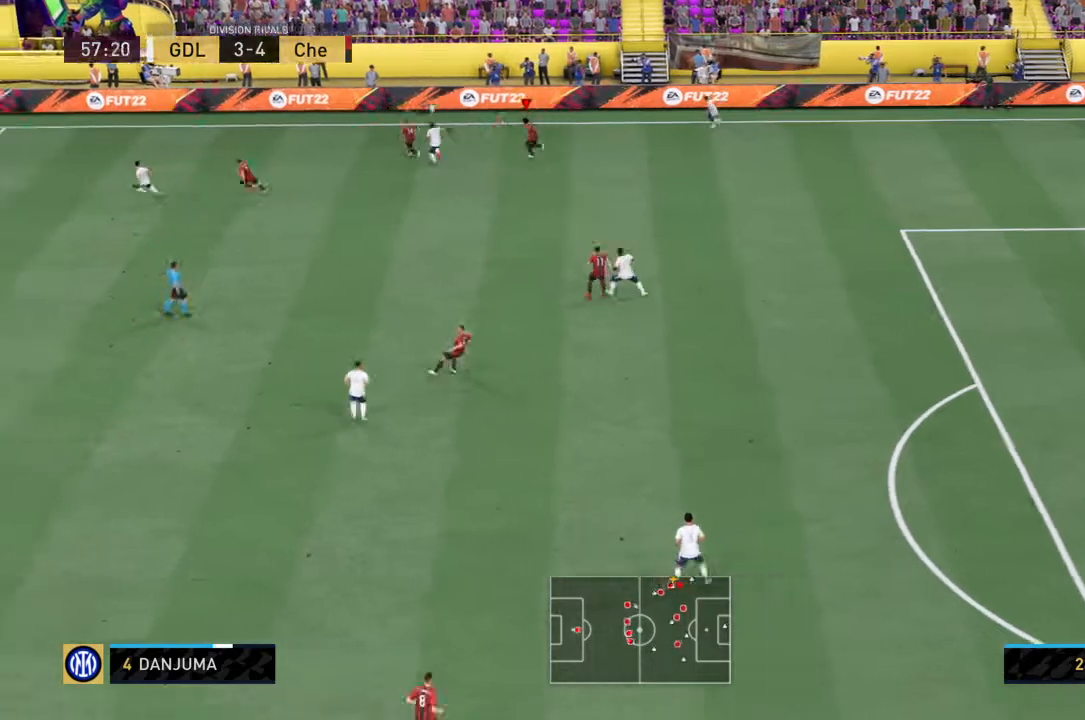
{"buttons": ["CROSS"], "left_stick": "down-left", "right_stick": "center", "events": [[100, "L1", "down"], [267, "L1", "up"], [367, "left_stick", "down-left"], [467, "CROSS", "down"], [467, "R2", "up"]]}
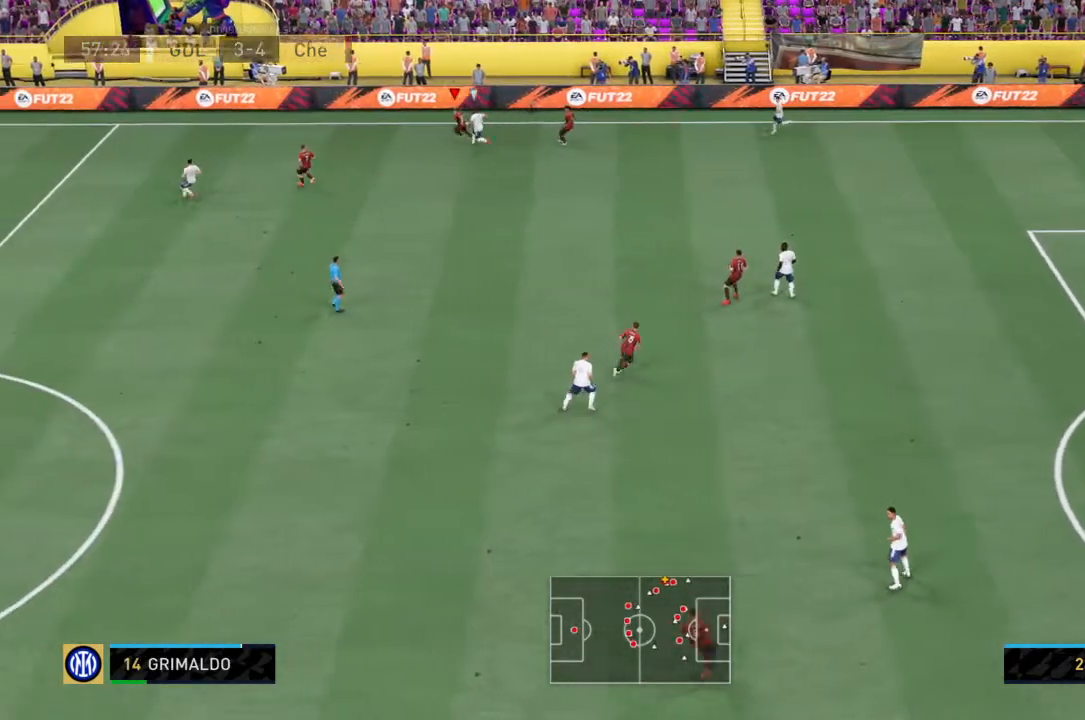
{"buttons": [], "left_stick": "down", "right_stick": "center", "events": [[101, "CROSS", "up"], [401, "left_stick", "down"]]}
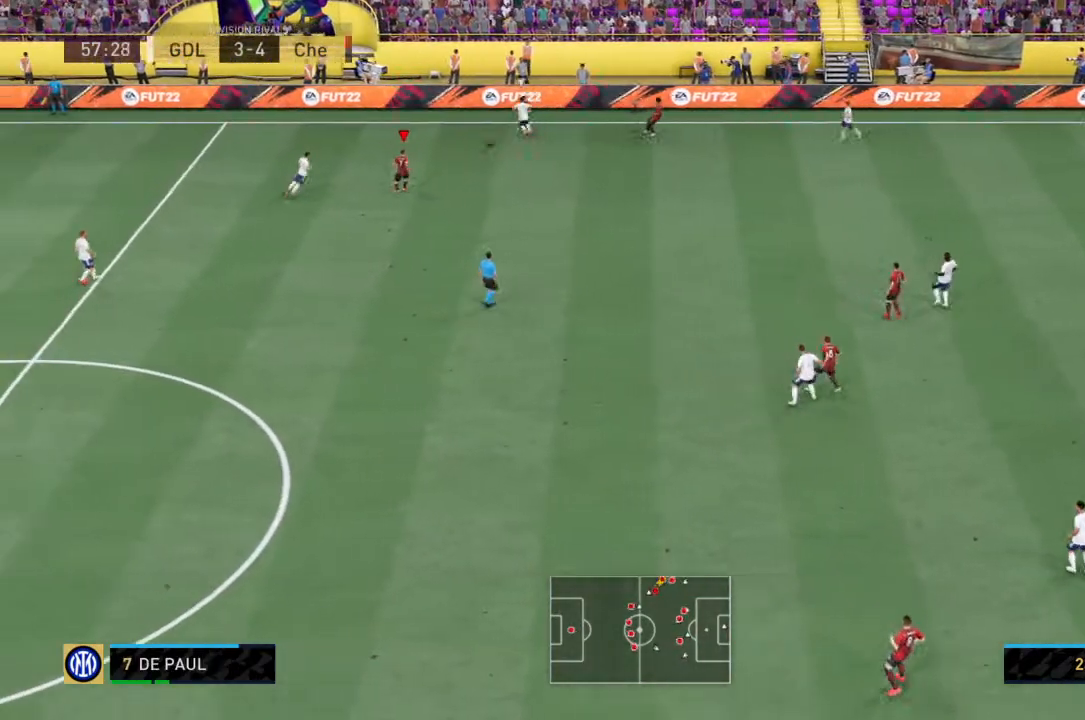
{"buttons": [], "left_stick": "down-right", "right_stick": "center", "events": [[300, "left_stick", "down-right"]]}
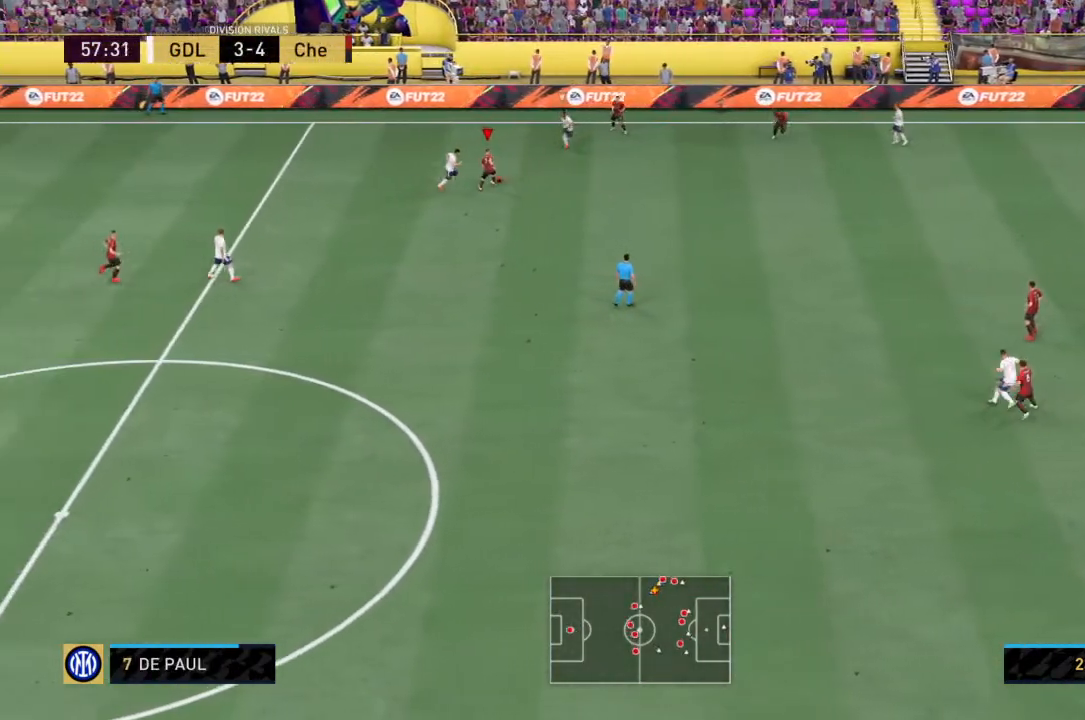
{"buttons": [], "left_stick": "down-right", "right_stick": "center", "events": [[101, "CROSS", "down"], [301, "CROSS", "up"]]}
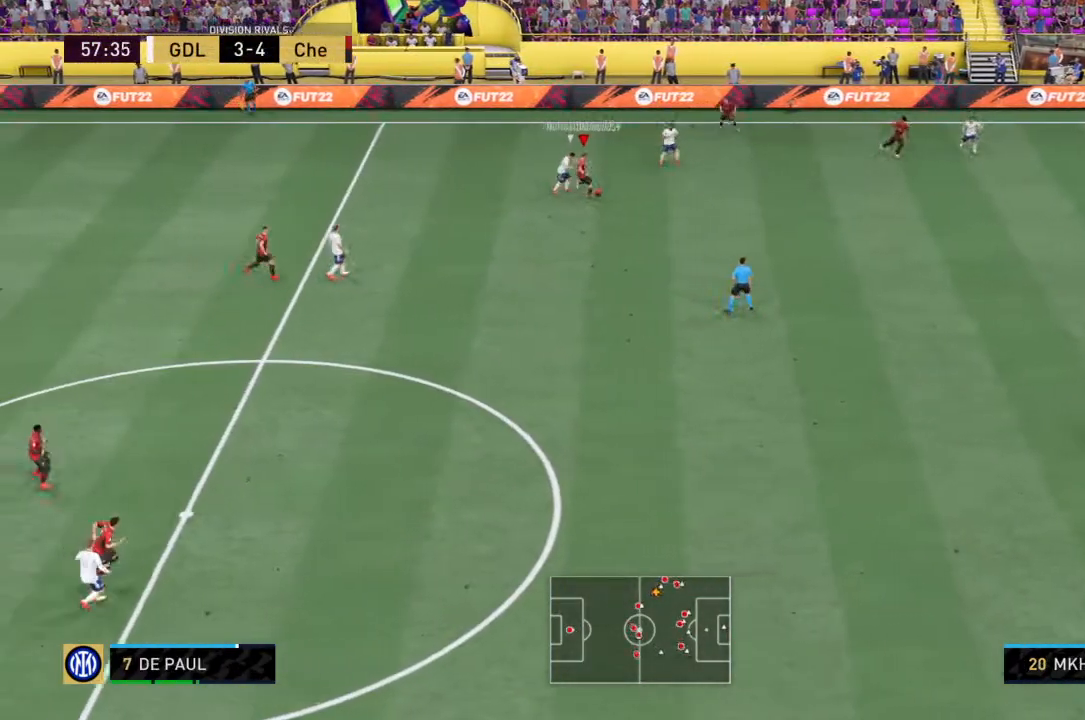
{"buttons": [], "left_stick": "down-right", "right_stick": "center", "events": []}
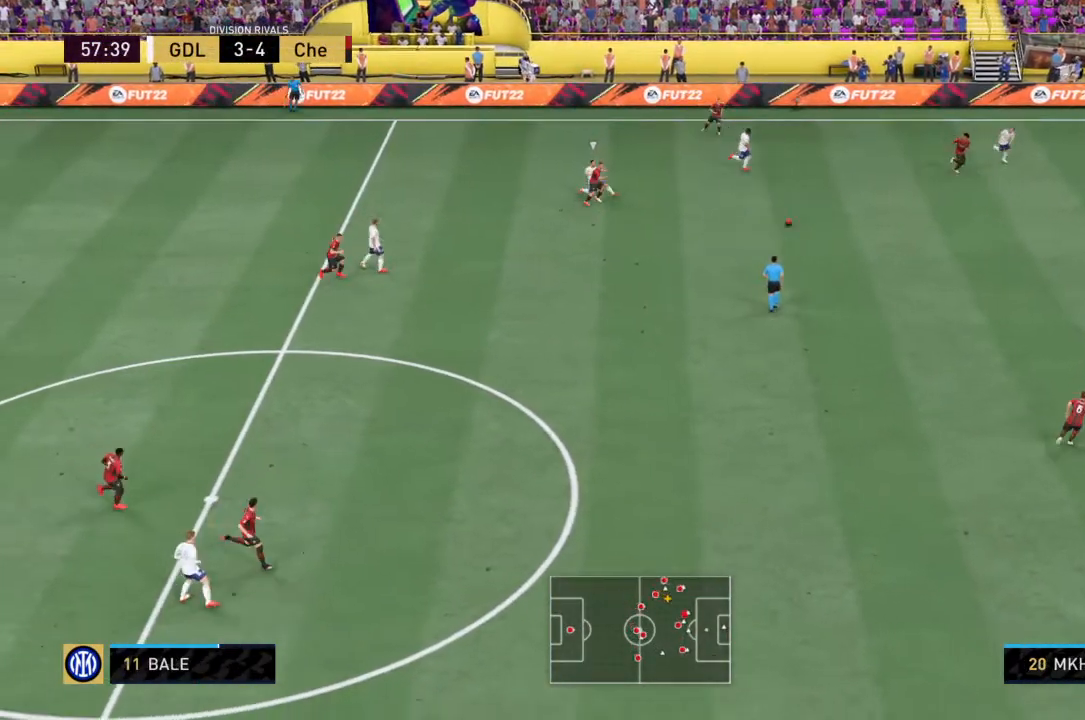
{"buttons": [], "left_stick": "down-left", "right_stick": "center", "events": [[234, "left_stick", "down-left"]]}
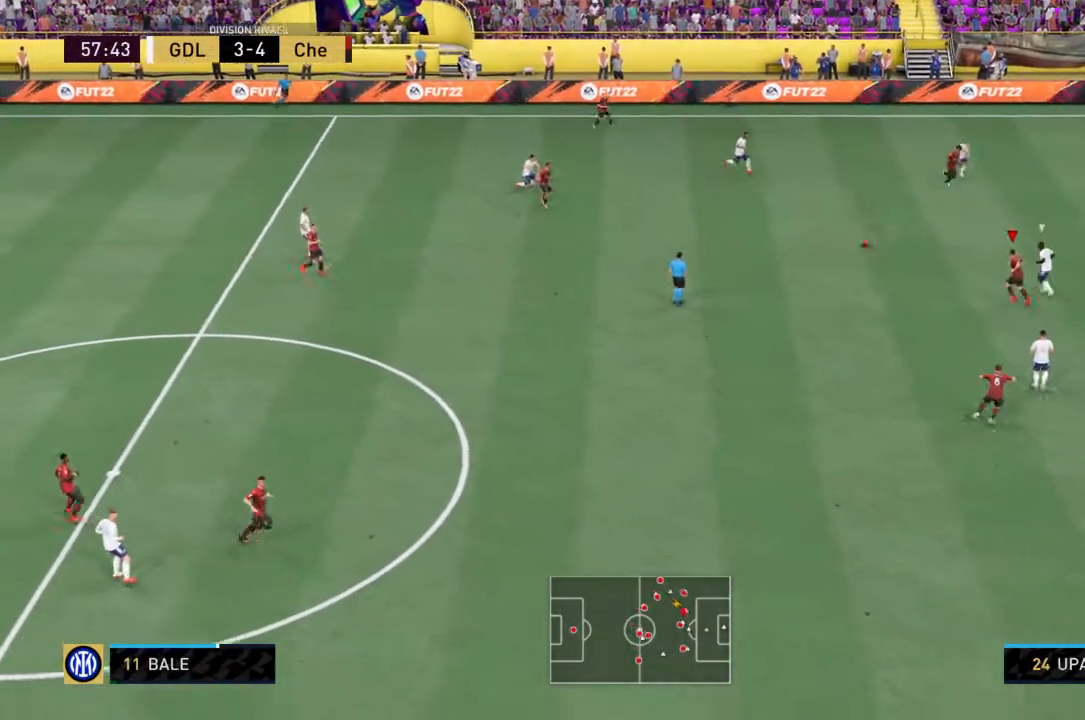
{"buttons": ["R2"], "left_stick": "down-left", "right_stick": "center", "events": [[67, "CROSS", "down"], [200, "CROSS", "up"], [434, "R2", "down"]]}
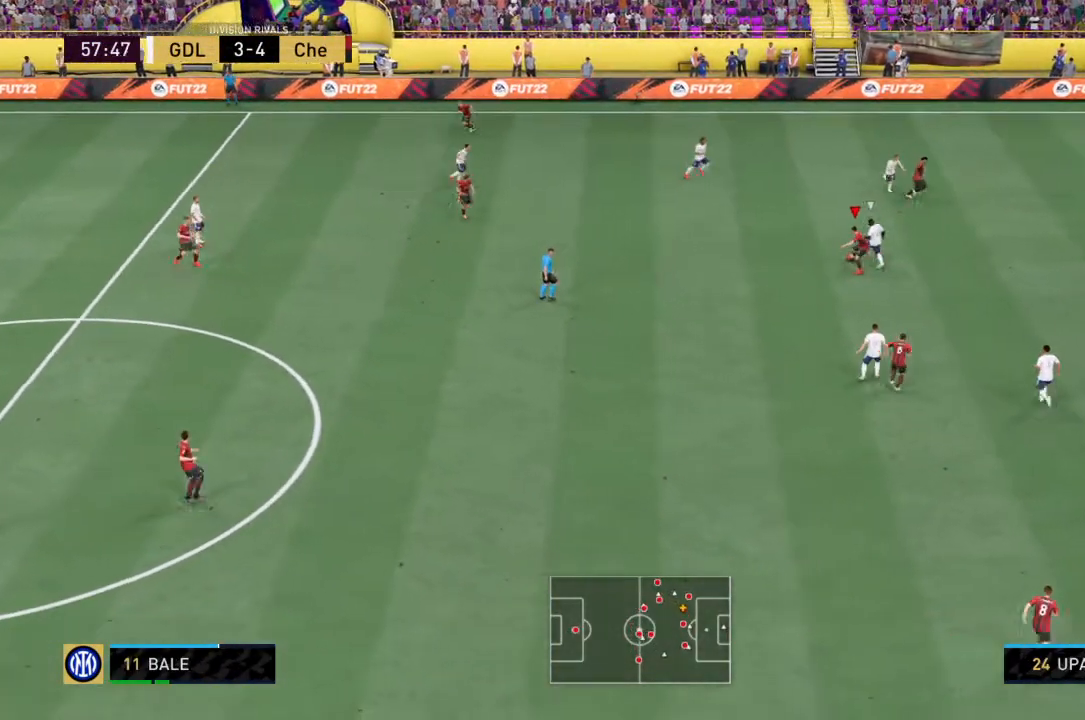
{"buttons": ["R2"], "left_stick": "down-left", "right_stick": "center", "events": []}
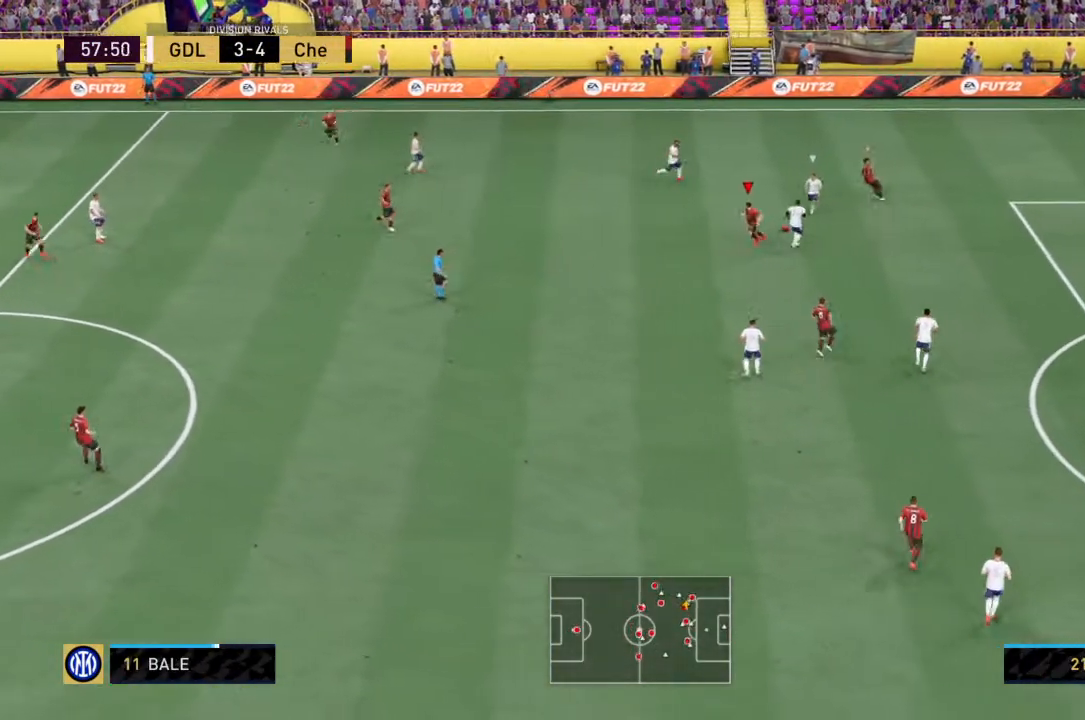
{"buttons": ["R2"], "left_stick": "center", "right_stick": "center", "events": [[300, "left_stick", "center"]]}
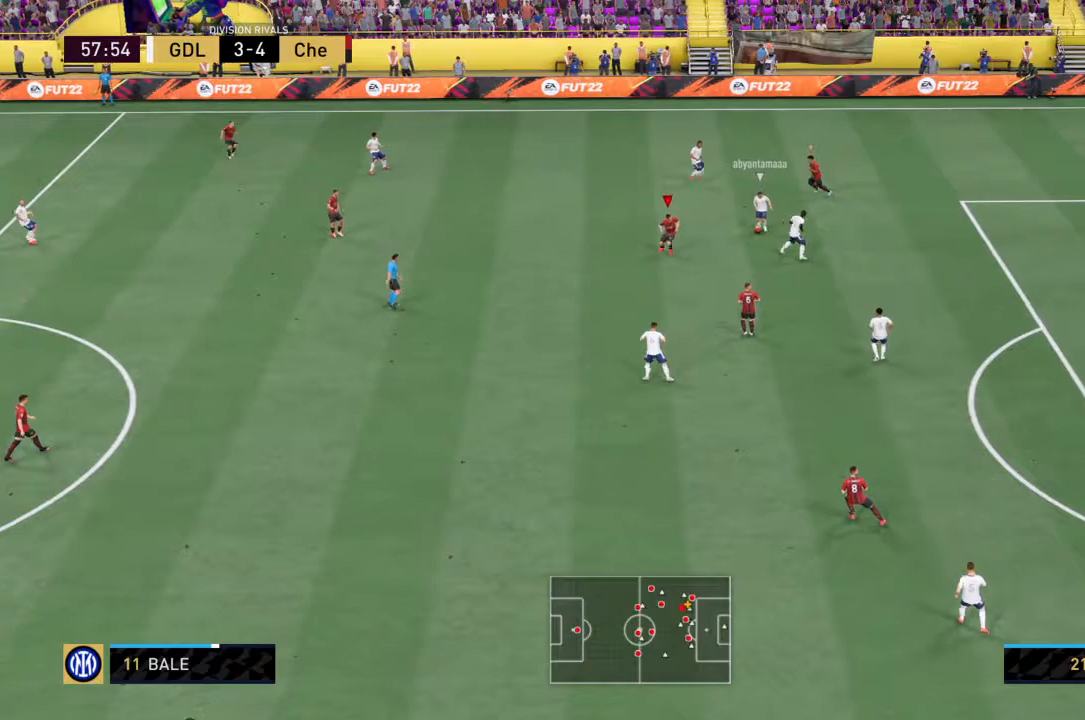
{"buttons": ["CROSS", "R2"], "left_stick": "center", "right_stick": "center", "events": [[100, "left_stick", "up-left"], [334, "CROSS", "down"], [334, "left_stick", "center"]]}
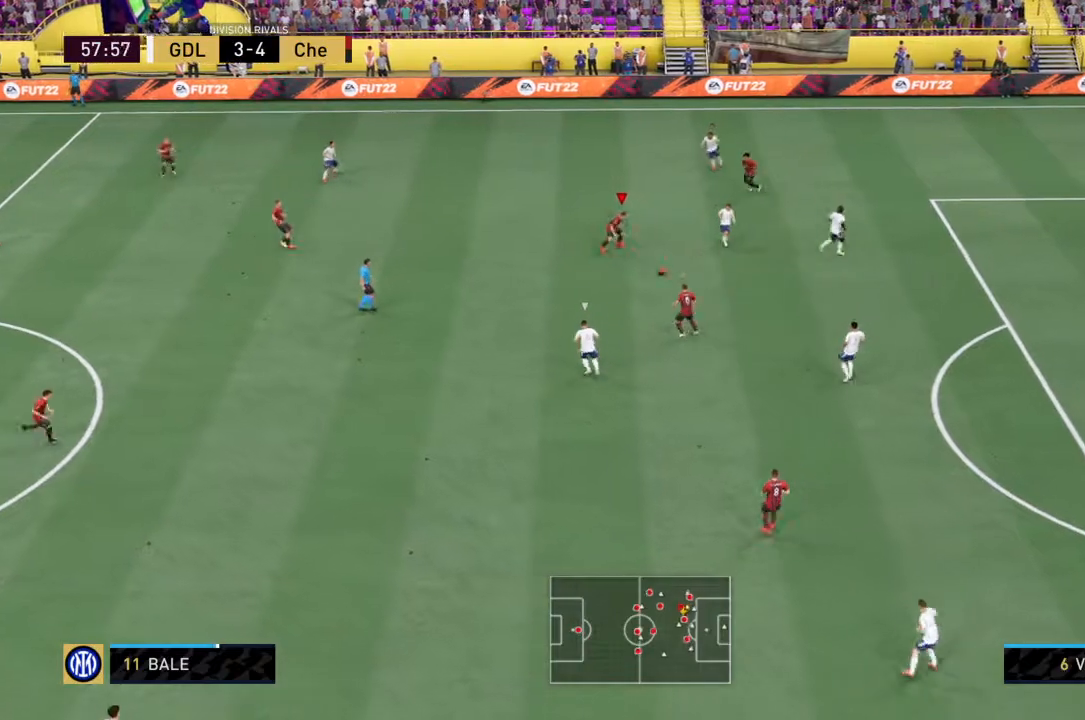
{"buttons": ["CROSS", "R2"], "left_stick": "down-right", "right_stick": "center", "events": [[33, "left_stick", "right"], [133, "L1", "down"], [333, "L1", "up"], [500, "left_stick", "down-right"]]}
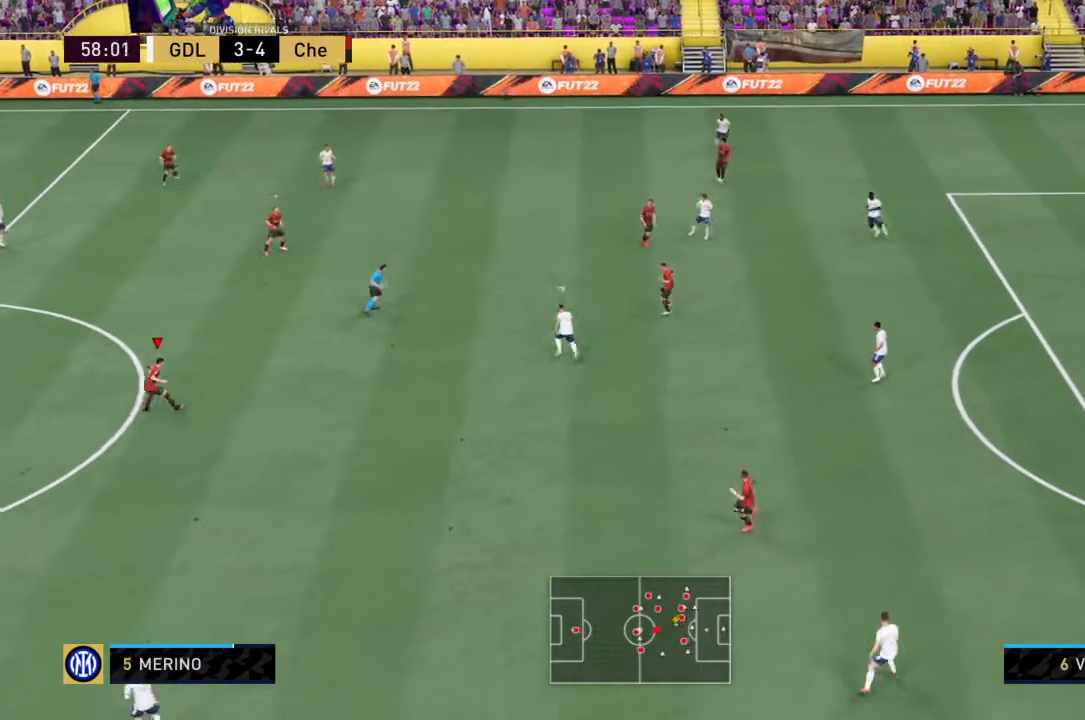
{"buttons": [], "left_stick": "down-left", "right_stick": "center", "events": [[267, "left_stick", "down-left"], [367, "CROSS", "up"], [434, "R2", "up"]]}
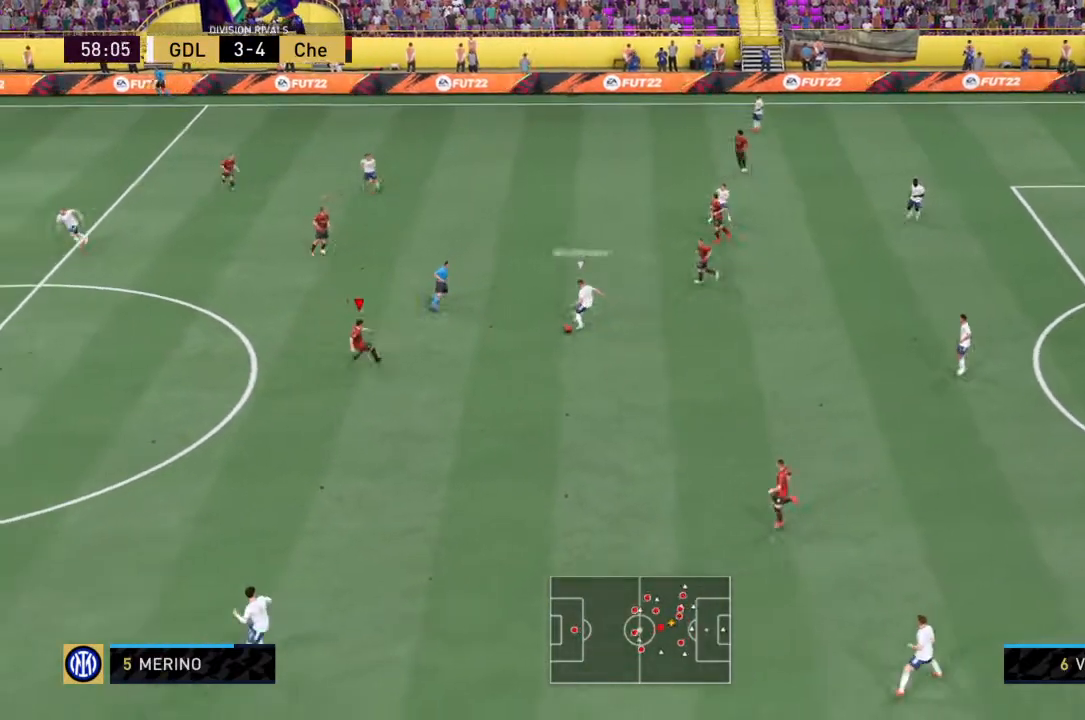
{"buttons": ["R2"], "left_stick": "down-left", "right_stick": "center", "events": [[233, "R2", "down"]]}
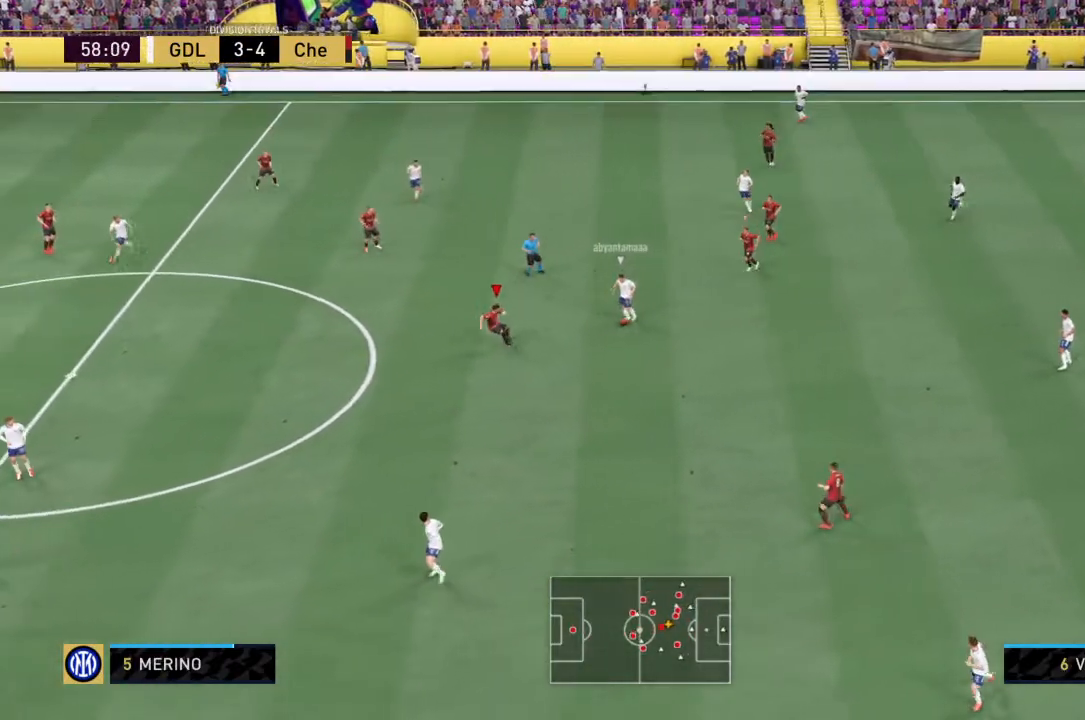
{"buttons": ["R2"], "left_stick": "down-left", "right_stick": "center", "events": []}
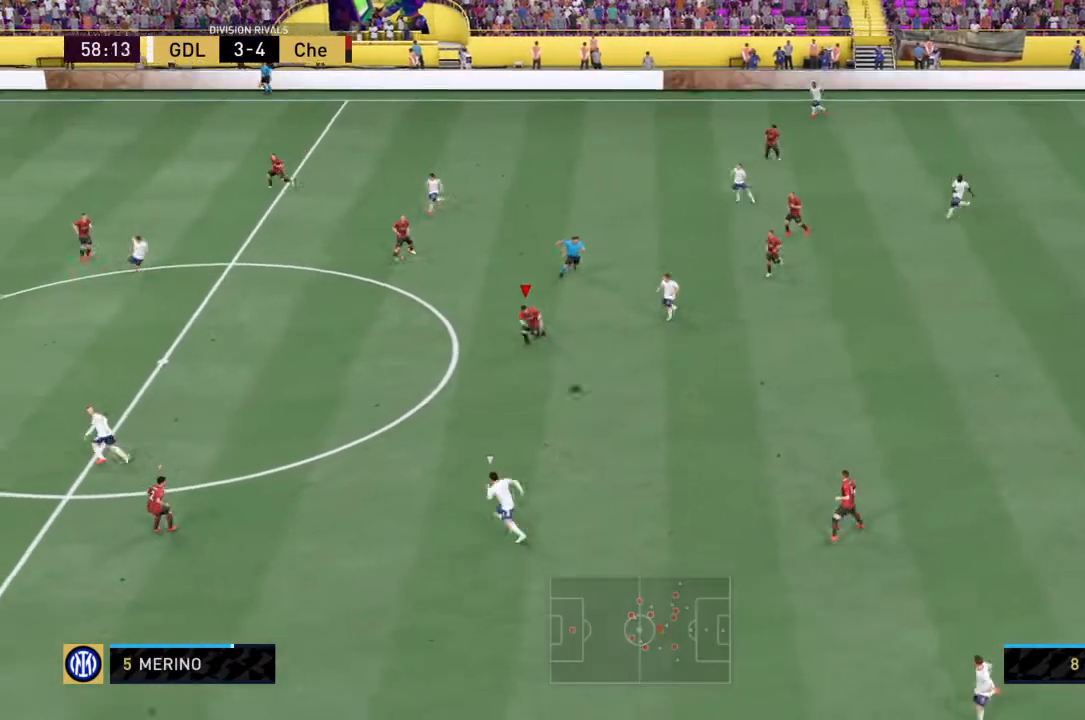
{"buttons": ["R2"], "left_stick": "down-left", "right_stick": "center", "events": []}